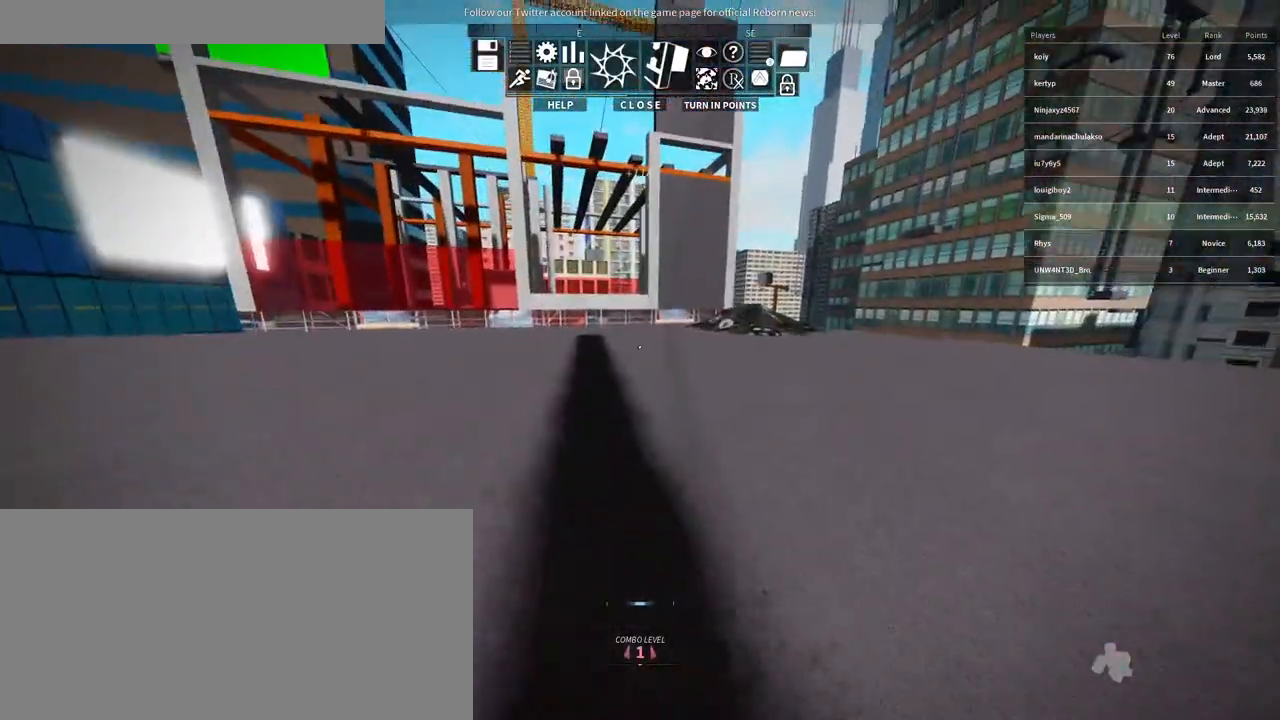
Gameplay with keyboard and mouse; each line is a JSON object with the keys and mouse buttons held at the frame after it. "events" lists presses ("down") and releases ("up") of "a", "ctrl", "d", "e", "f", "q", "r", "s", "shift", "space", "tab", "w", "mouse_left", "mouse_wheel", "mouse_right", "mouse_mb4" and "mouse_mb5" between this image and that frame as [ms after this image, input, new state], when the widget could be followed in between. "mouse_left", "mouse_wheel", "mouse_right", "mouse_mb4", "mouse_mb5" = the "left", "wheel", "right", "mb4", "mb5" buttons of the "mouse" list. No other keys are recorded. Fast repeated clicks can show as one long hold. "wheel" means that the mouse wheel is clicked or scrolled. Mouse movement is not recorded.
{"keys": ["w"], "mouse": [], "events": []}
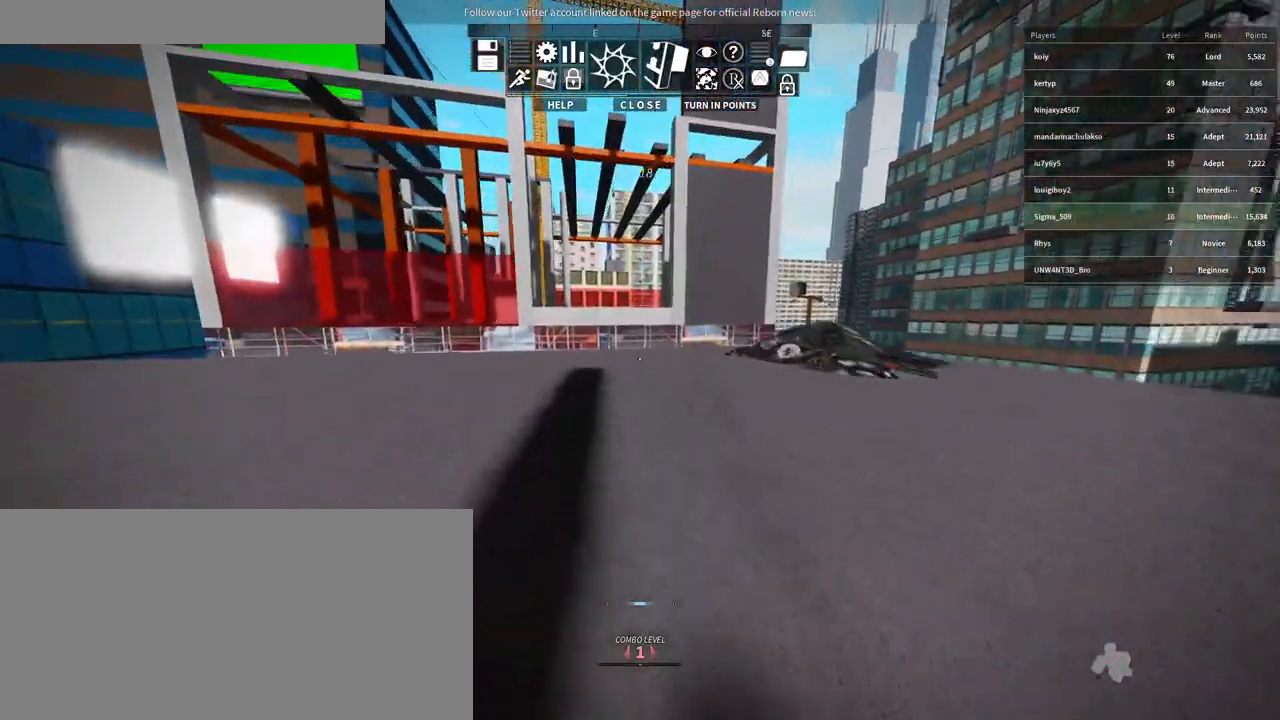
{"keys": ["w"], "mouse": [], "events": []}
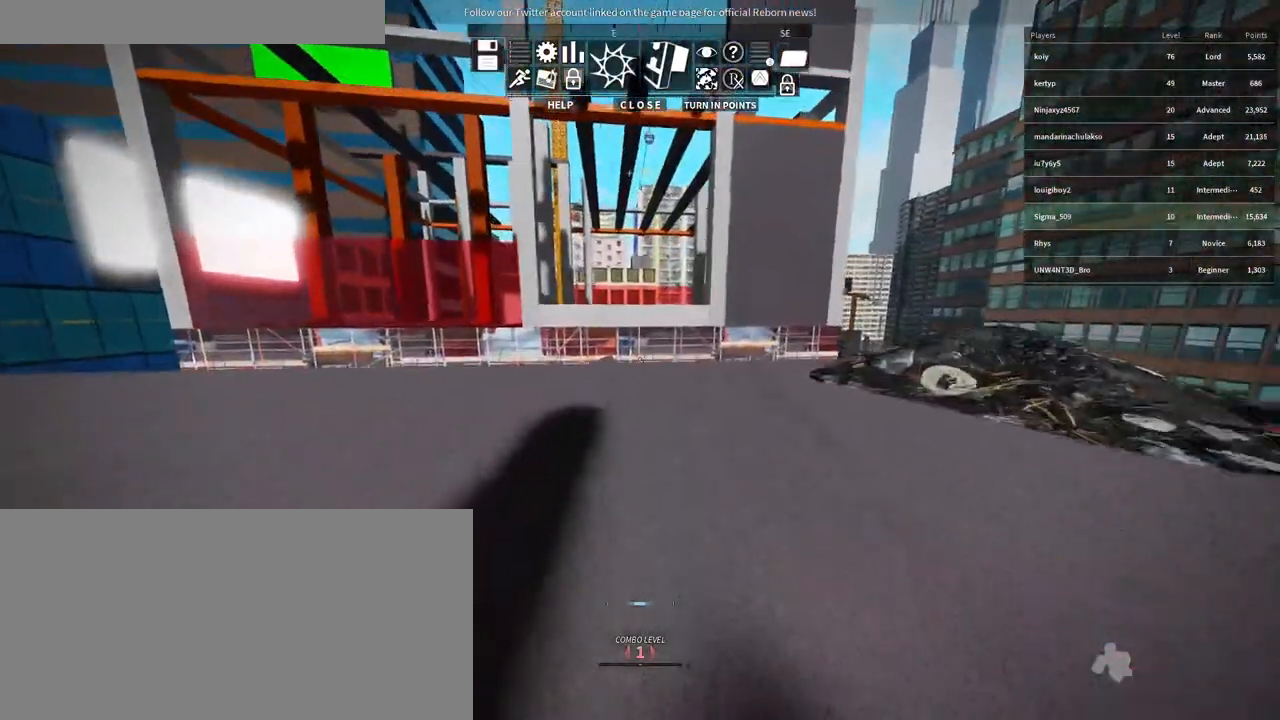
{"keys": ["w"], "mouse": [], "events": [[283, "space", "down"], [400, "space", "up"]]}
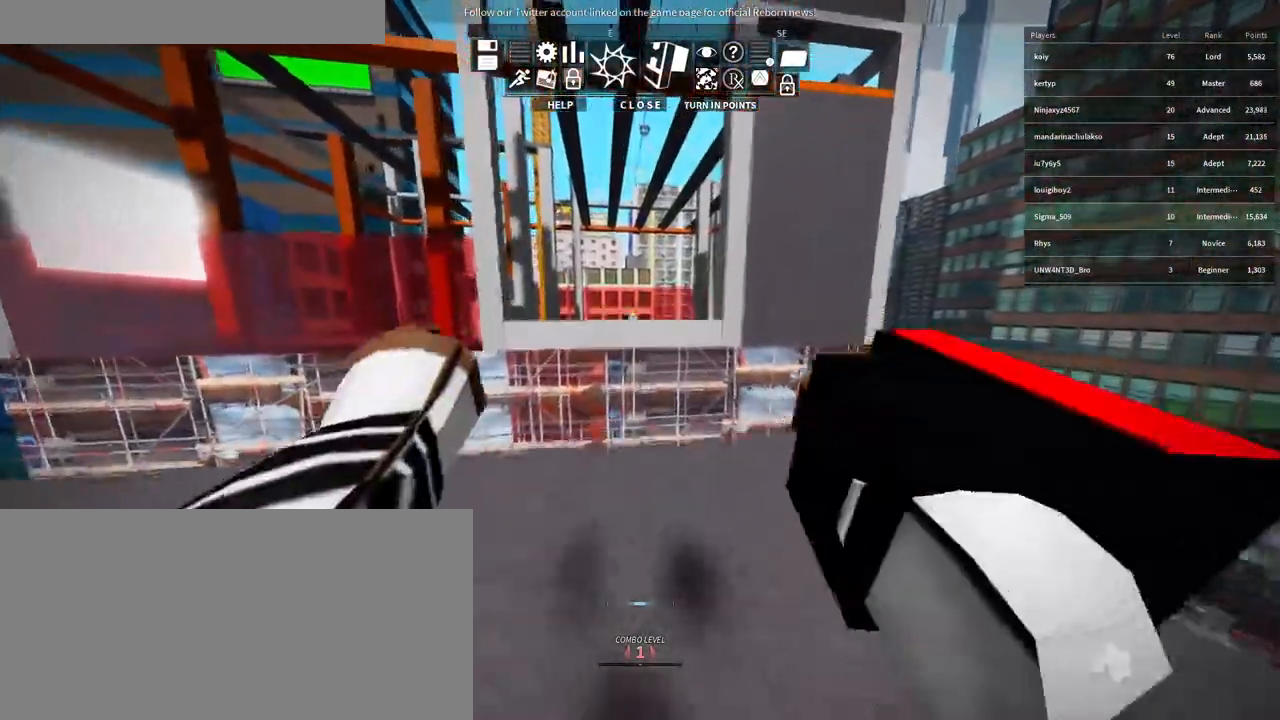
{"keys": ["w"], "mouse": [], "events": []}
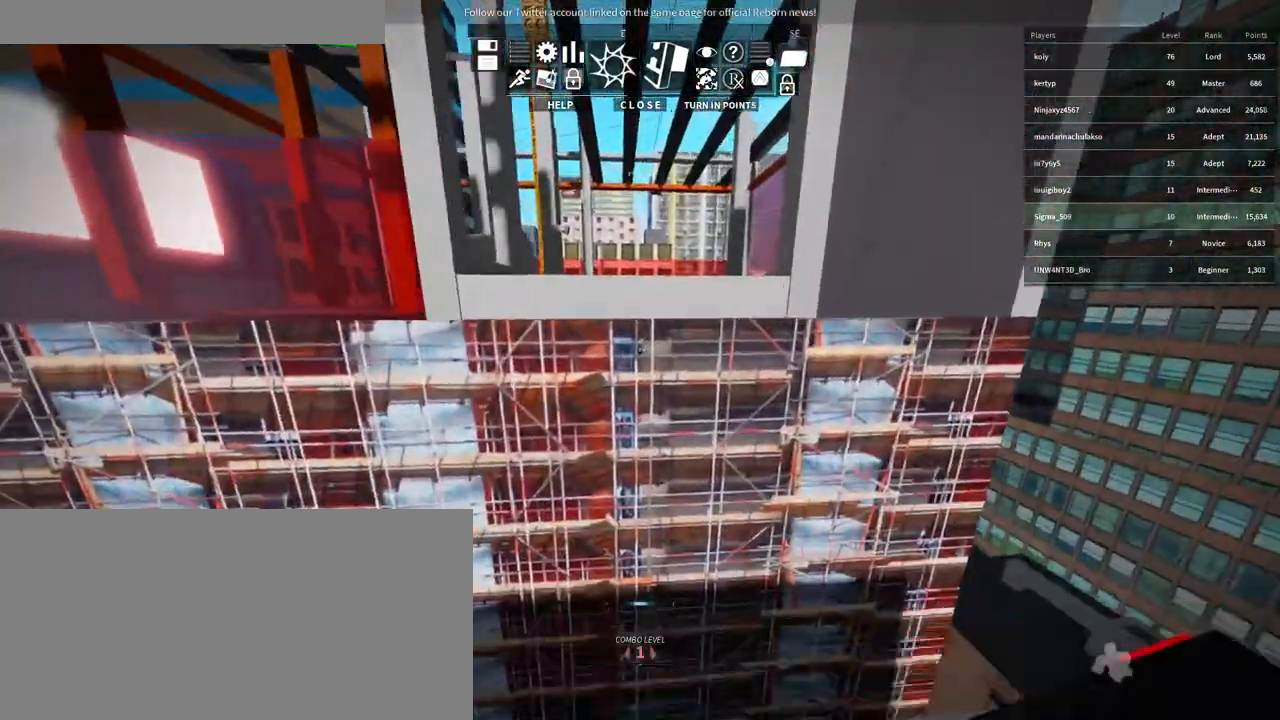
{"keys": ["w"], "mouse": [], "events": [[66, "space", "down"], [233, "space", "up"]]}
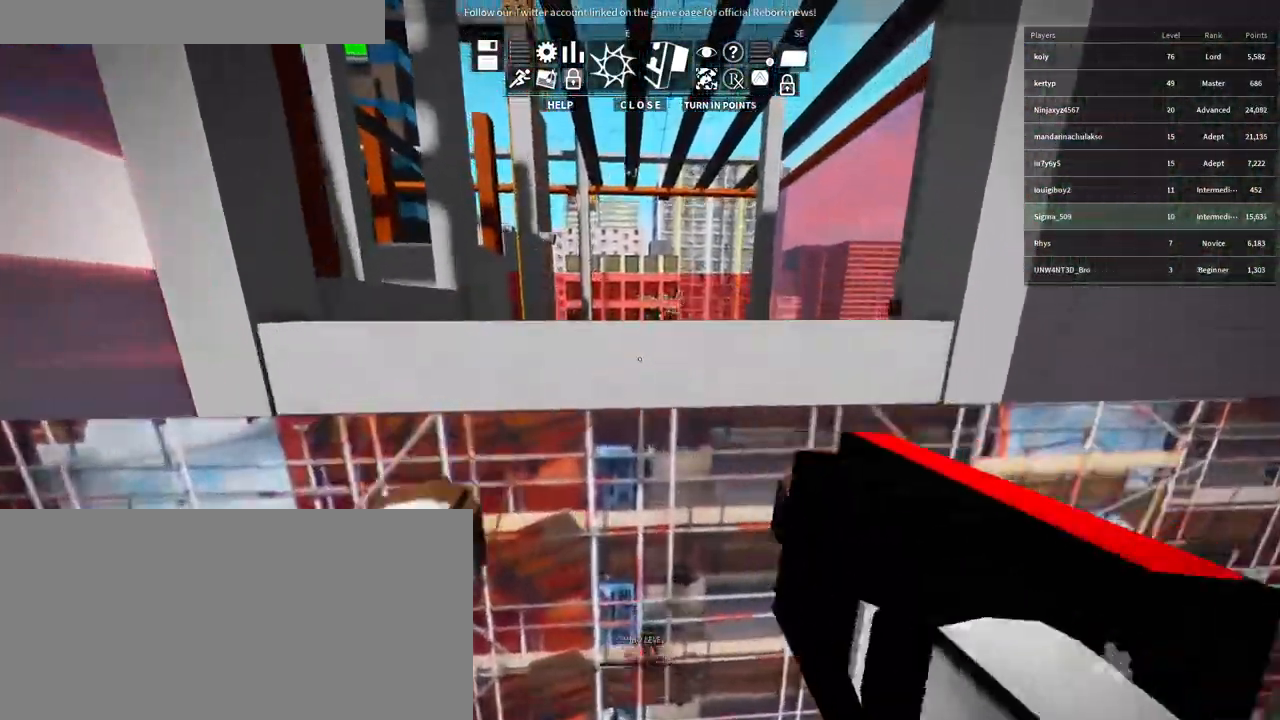
{"keys": ["space", "w"], "mouse": [], "events": [[316, "space", "down"], [433, "space", "up"], [500, "space", "down"]]}
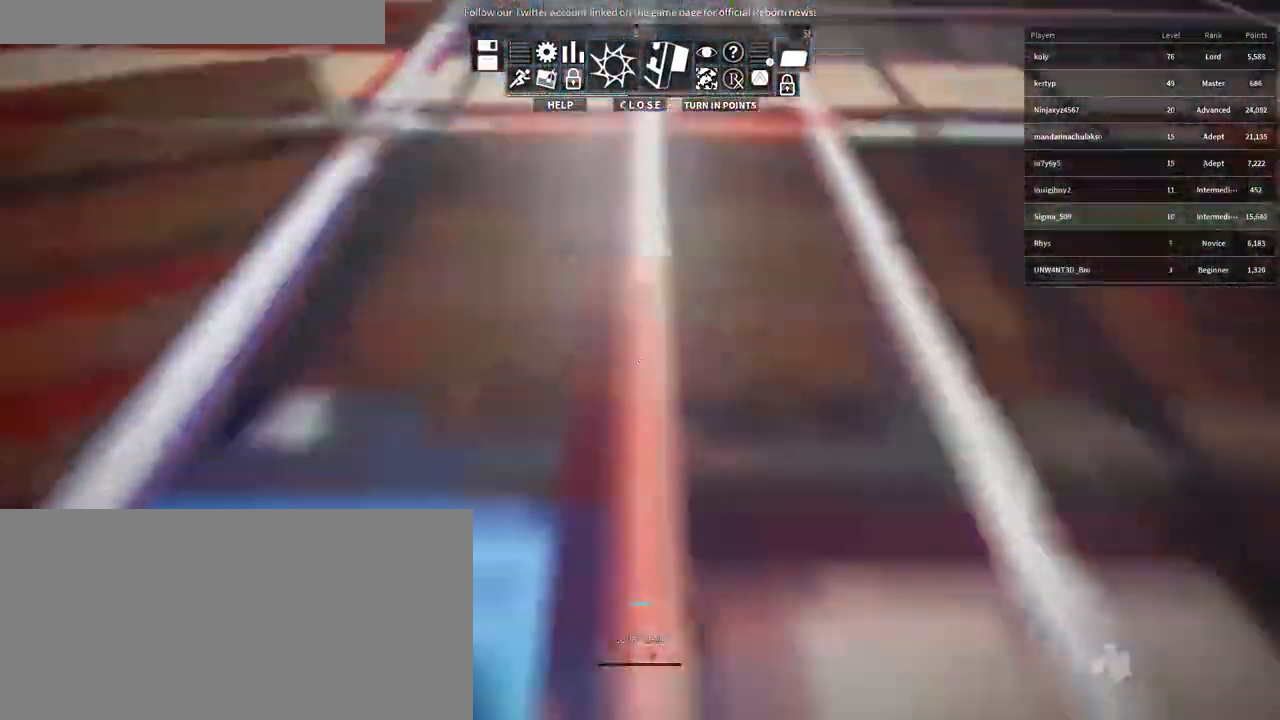
{"keys": ["space", "w"], "mouse": [], "events": [[133, "space", "up"], [216, "space", "down"], [366, "space", "up"], [450, "space", "down"]]}
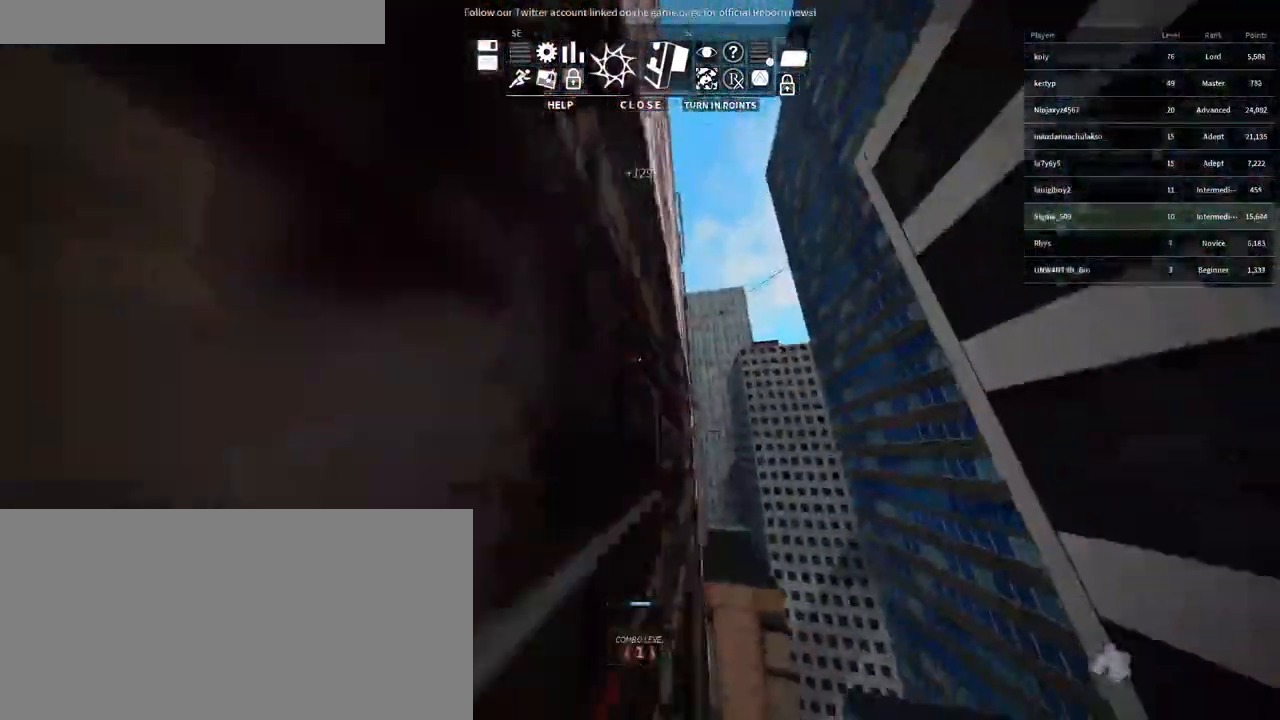
{"keys": ["space", "w"], "mouse": [], "events": [[83, "space", "up"], [216, "space", "down"], [350, "space", "up"], [466, "space", "down"]]}
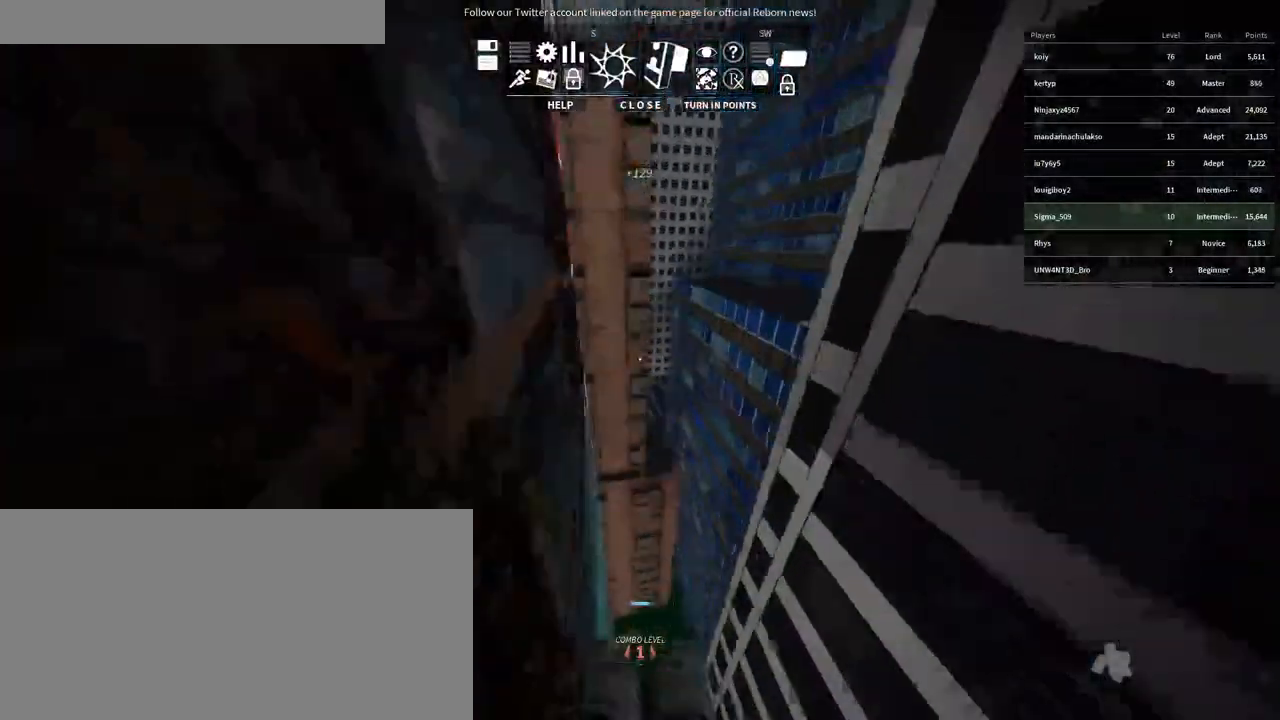
{"keys": ["shift", "w"], "mouse": [], "events": [[116, "space", "up"], [383, "a", "down"], [400, "shift", "down"], [500, "a", "up"]]}
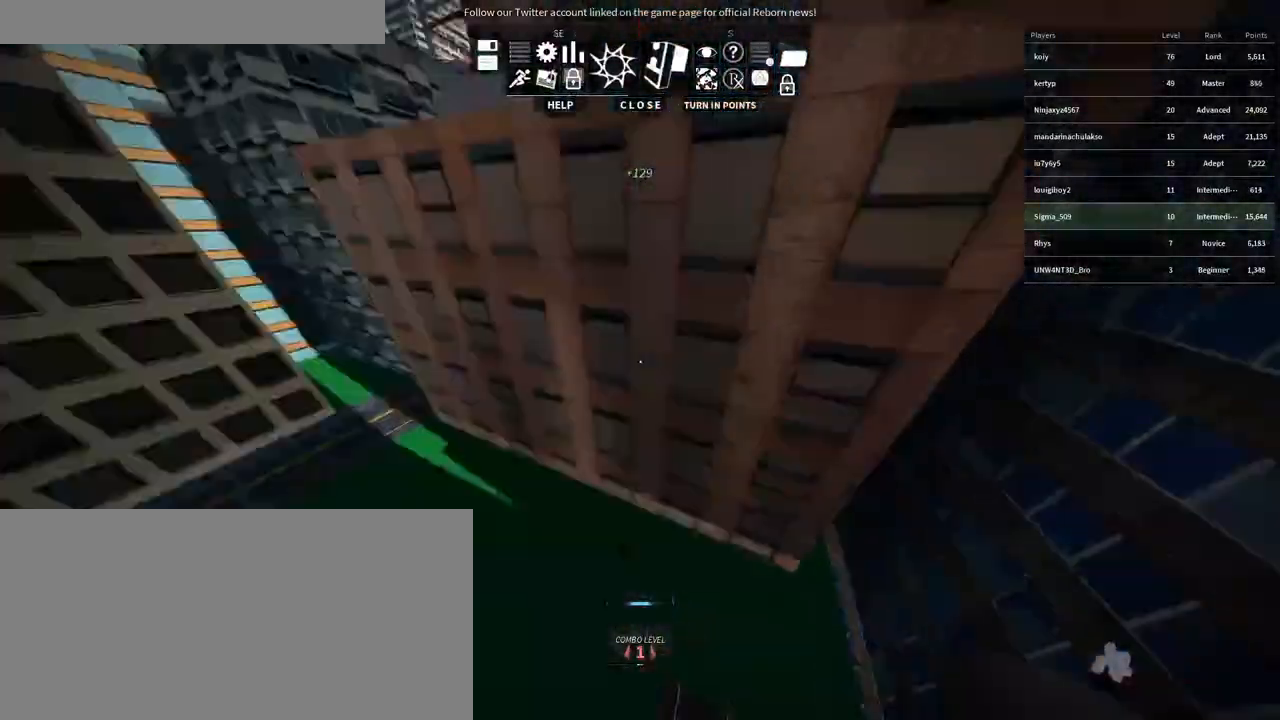
{"keys": ["shift", "w"], "mouse": [], "events": []}
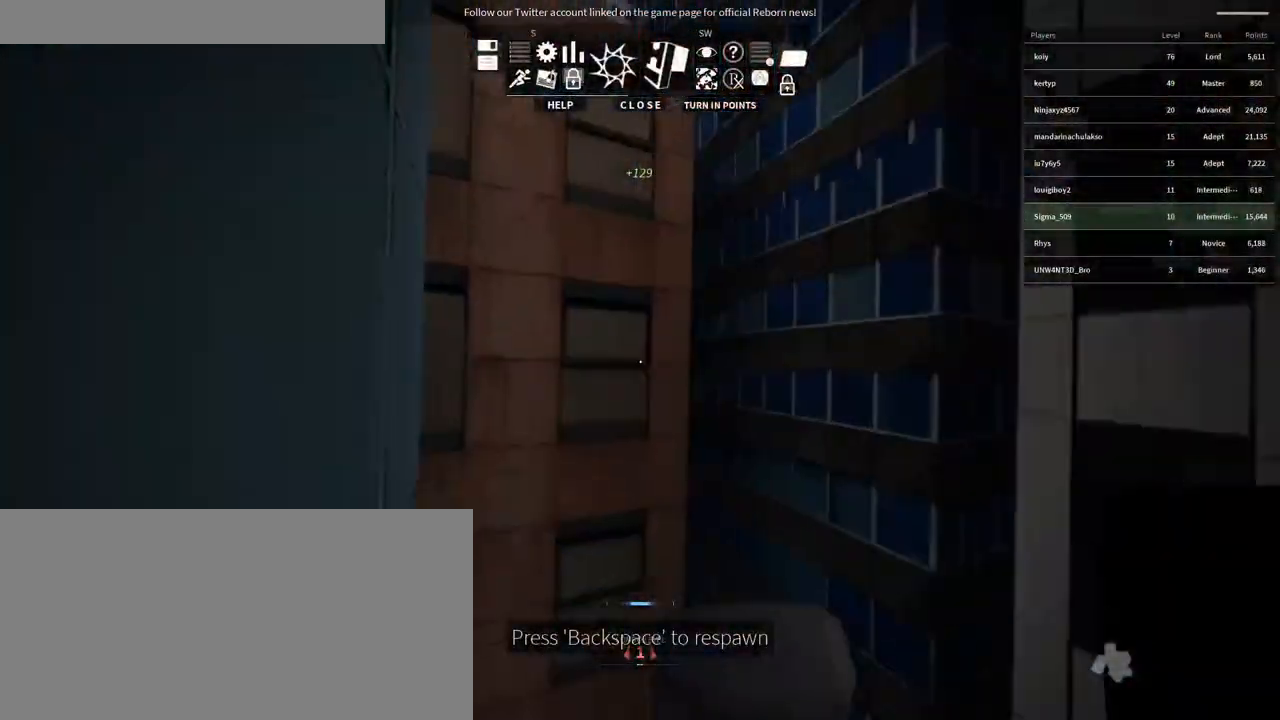
{"keys": [], "mouse": [], "events": [[66, "shift", "up"], [100, "w", "up"]]}
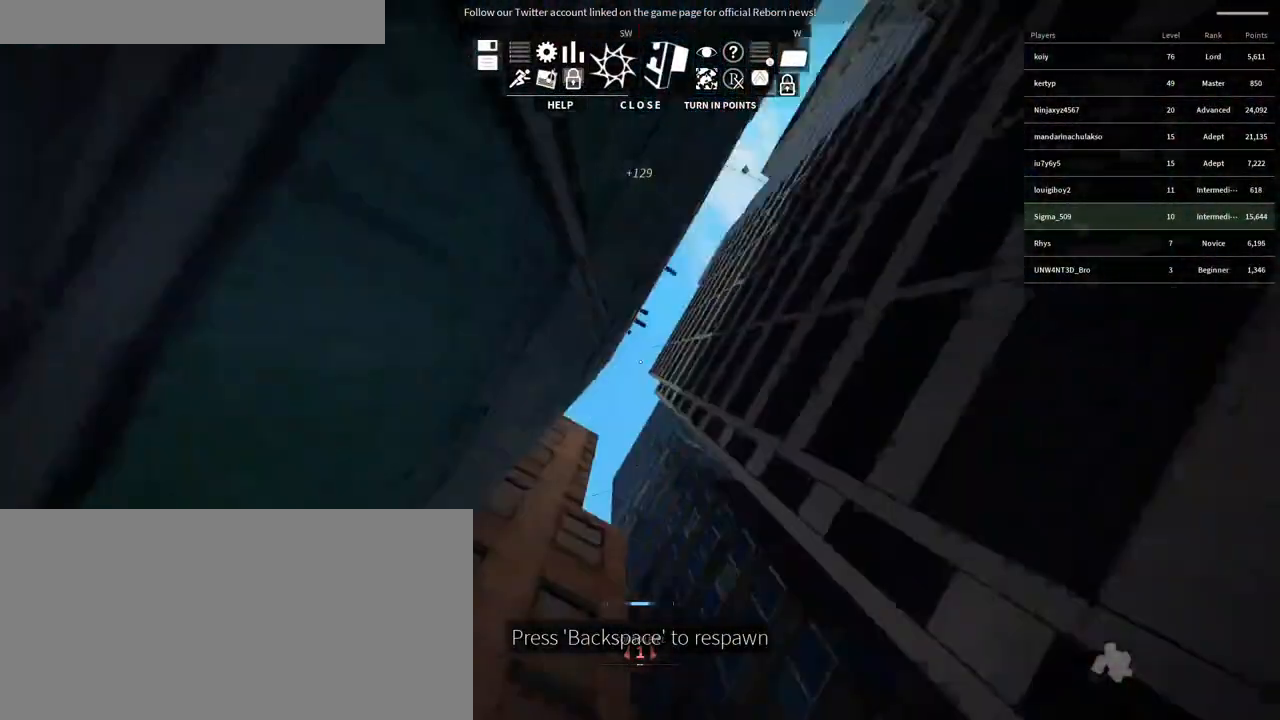
{"keys": [], "mouse": [], "events": []}
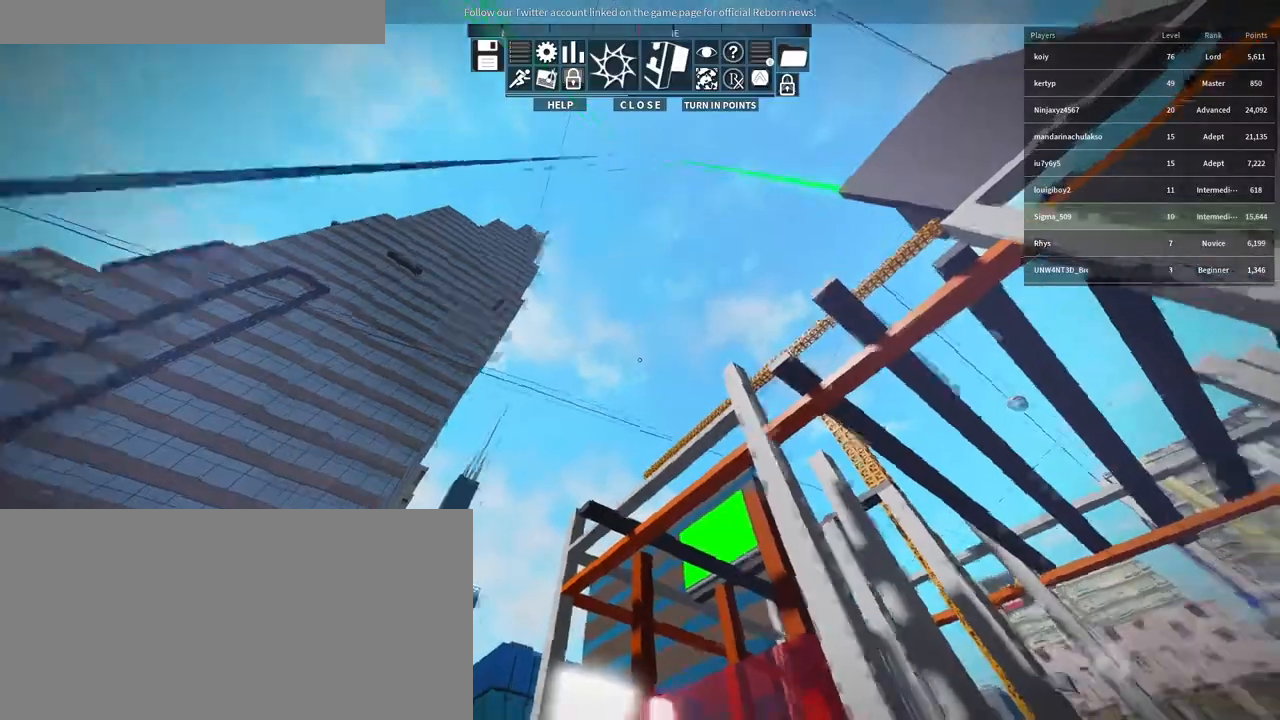
{"keys": ["w"], "mouse": [], "events": [[450, "w", "down"]]}
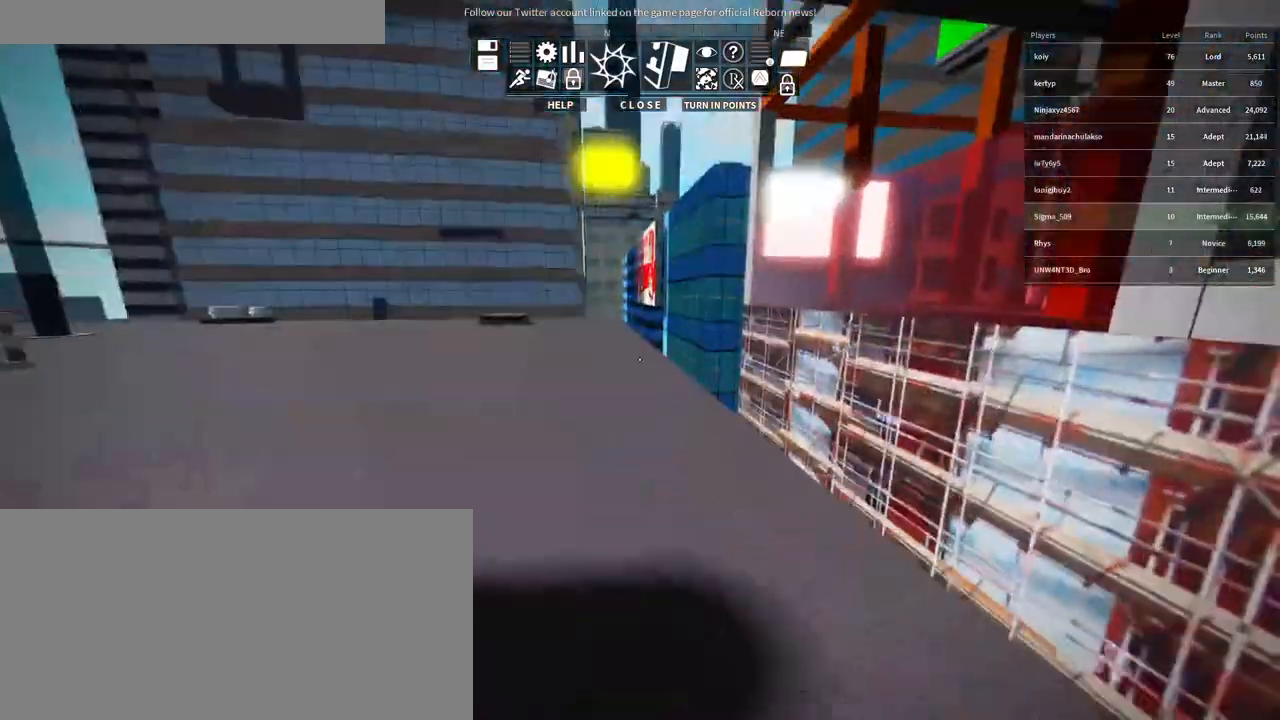
{"keys": ["w"], "mouse": [], "events": []}
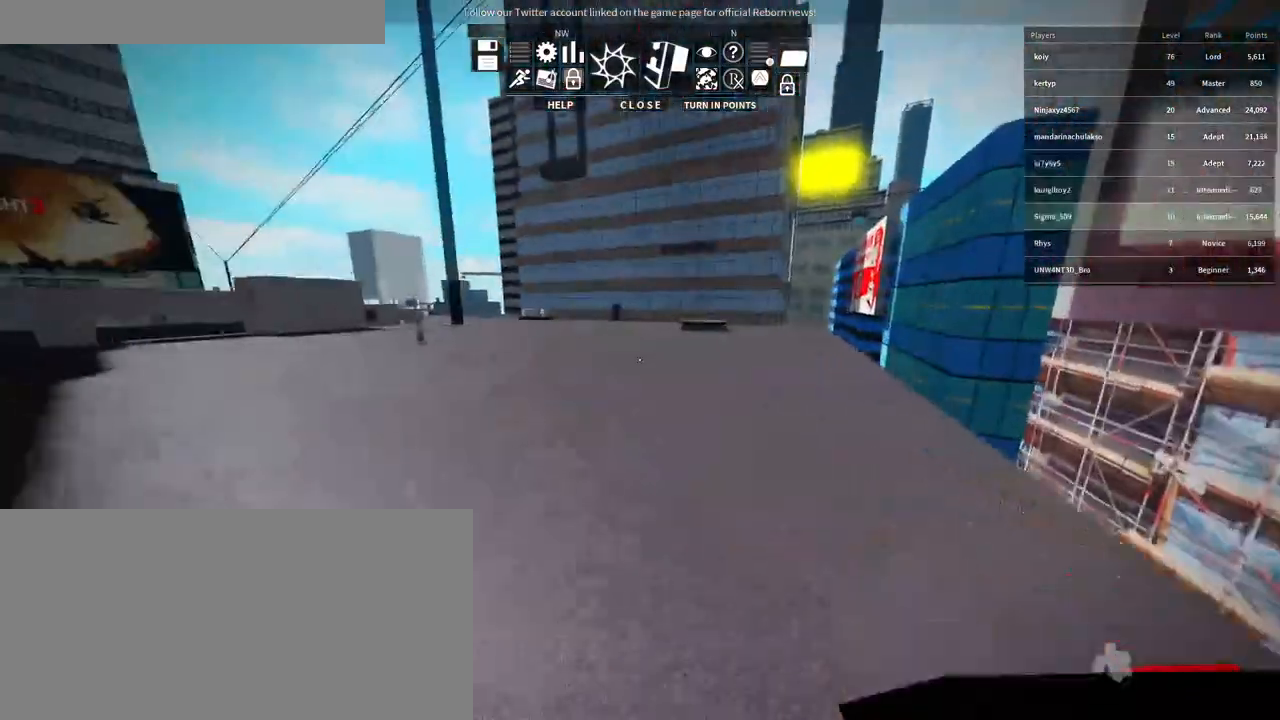
{"keys": ["shift", "w"], "mouse": [], "events": [[50, "shift", "down"], [233, "space", "down"], [500, "space", "up"]]}
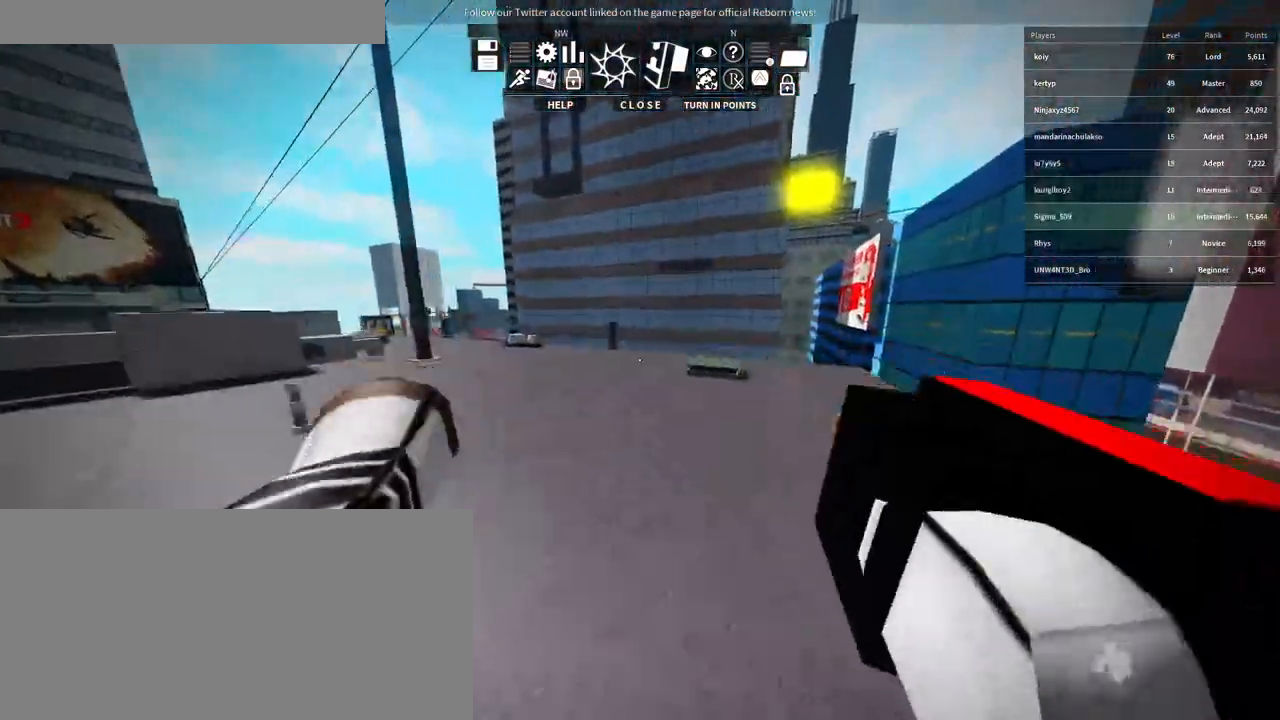
{"keys": ["w"], "mouse": [], "events": [[200, "shift", "up"]]}
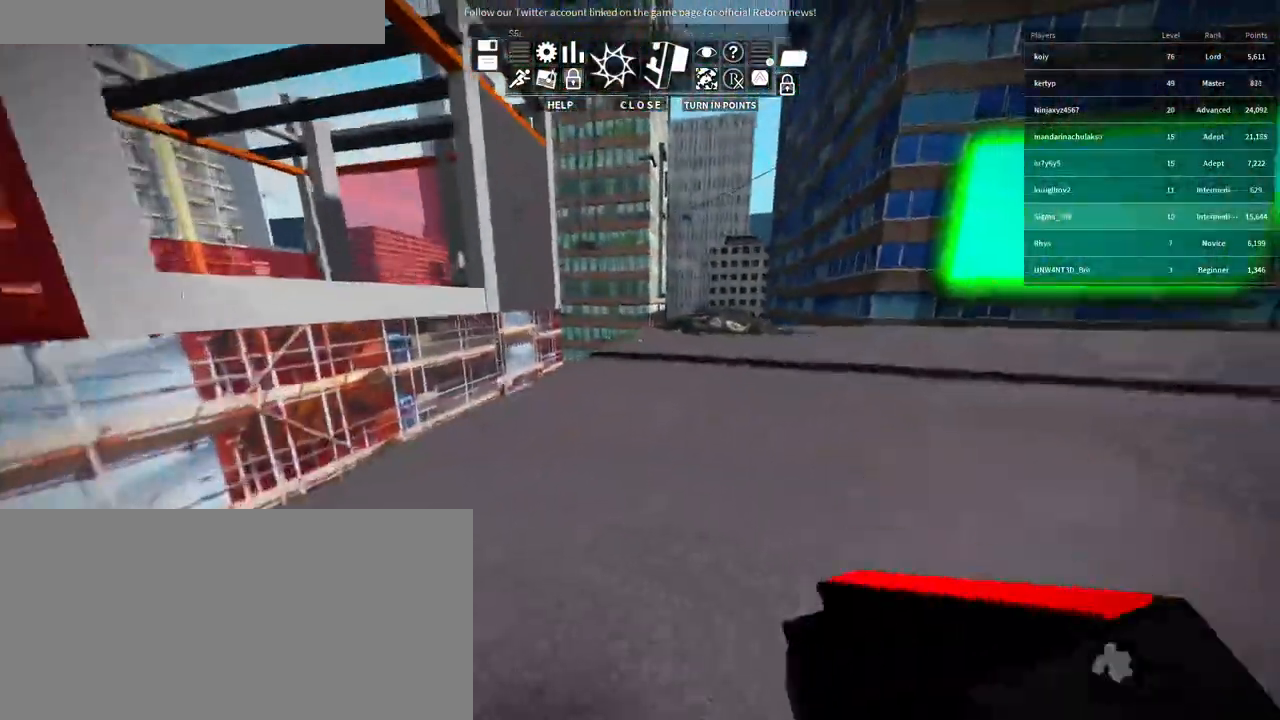
{"keys": ["w"], "mouse": [], "events": []}
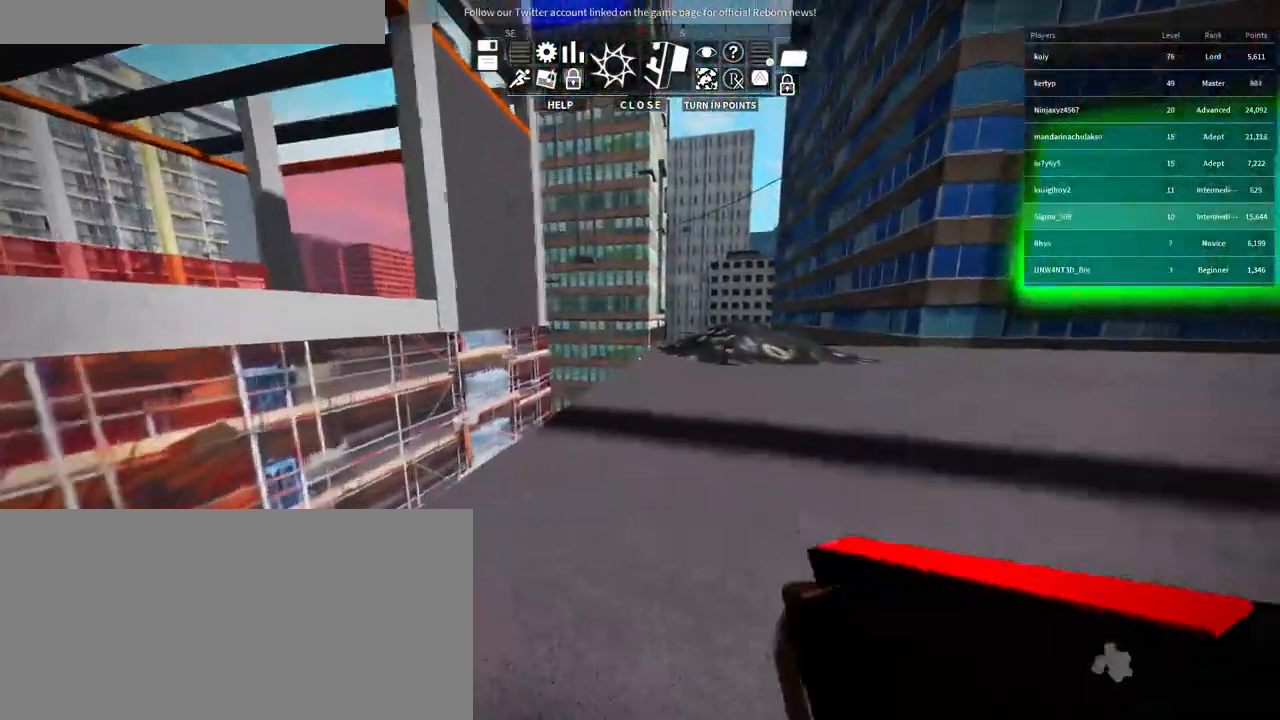
{"keys": ["w"], "mouse": [], "events": []}
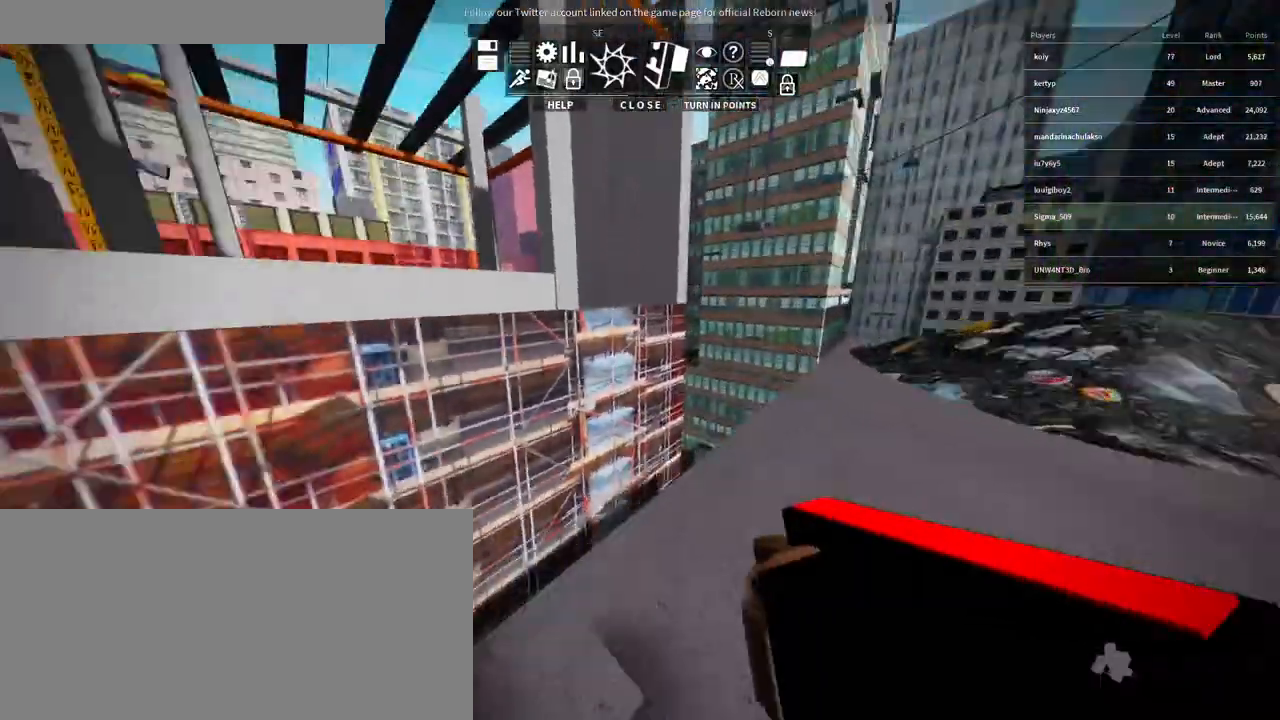
{"keys": ["w"], "mouse": [], "events": [[183, "space", "down"], [383, "space", "up"]]}
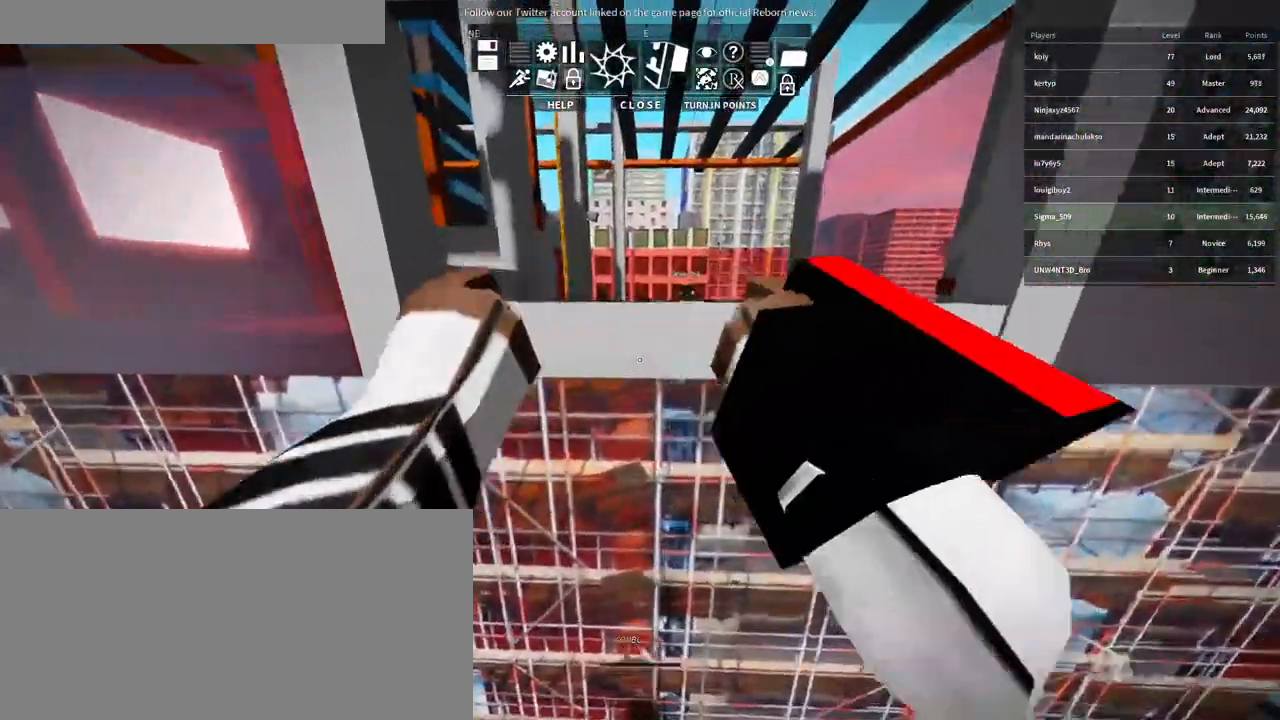
{"keys": ["space", "w"], "mouse": [], "events": [[133, "a", "down"], [383, "a", "up"], [416, "space", "down"]]}
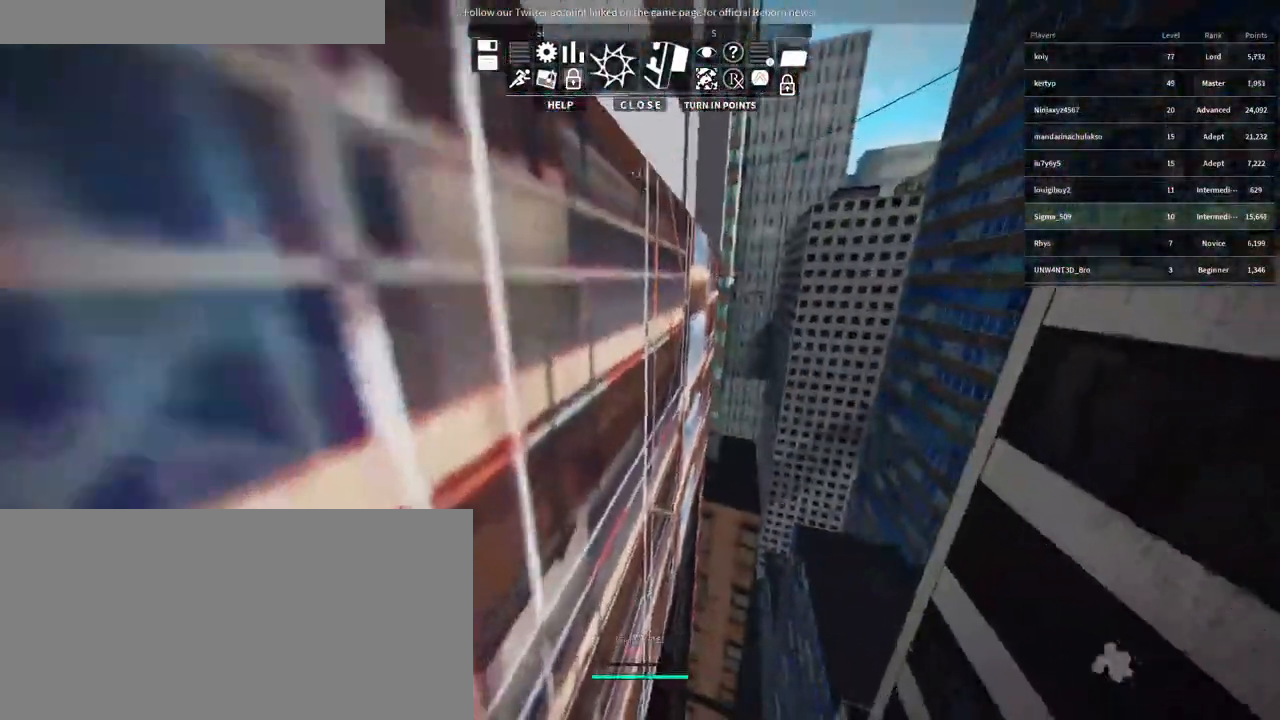
{"keys": ["d", "w"], "mouse": [], "events": [[50, "space", "up"], [133, "space", "down"], [250, "space", "up"], [283, "a", "down"], [400, "a", "up"], [400, "d", "down"]]}
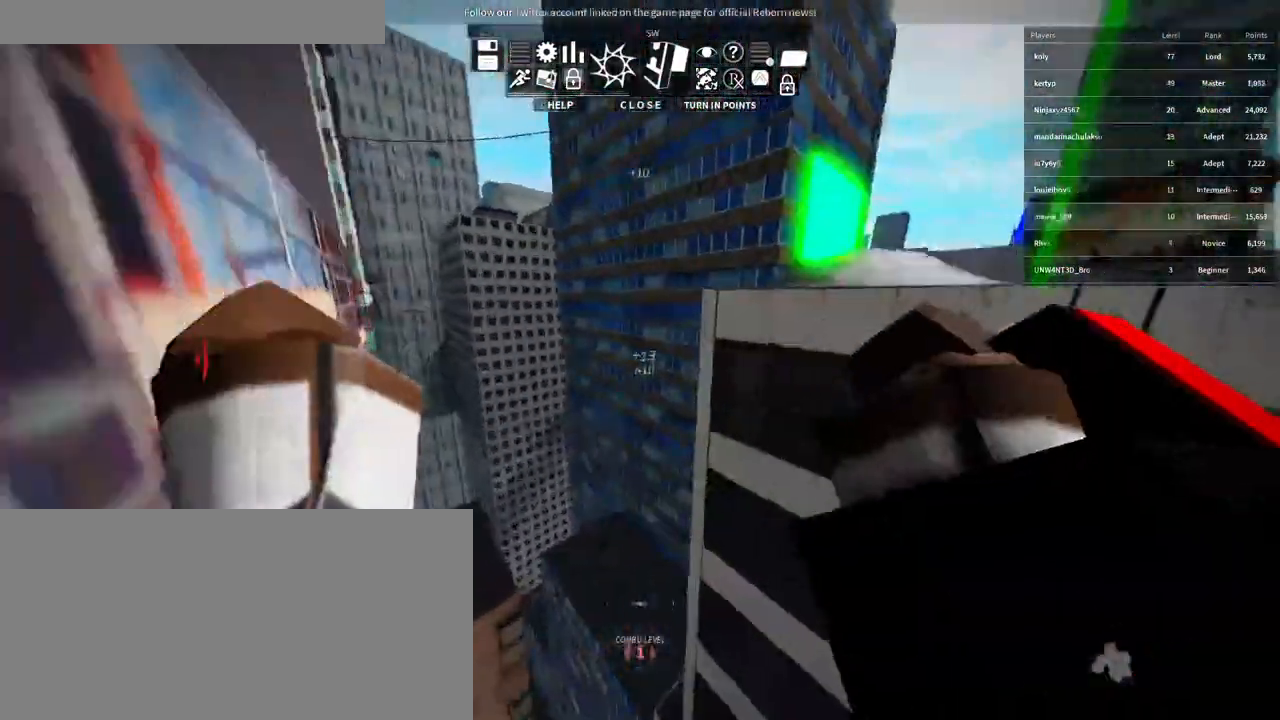
{"keys": ["w"], "mouse": [], "events": [[33, "space", "down"], [216, "space", "up"], [383, "d", "up"]]}
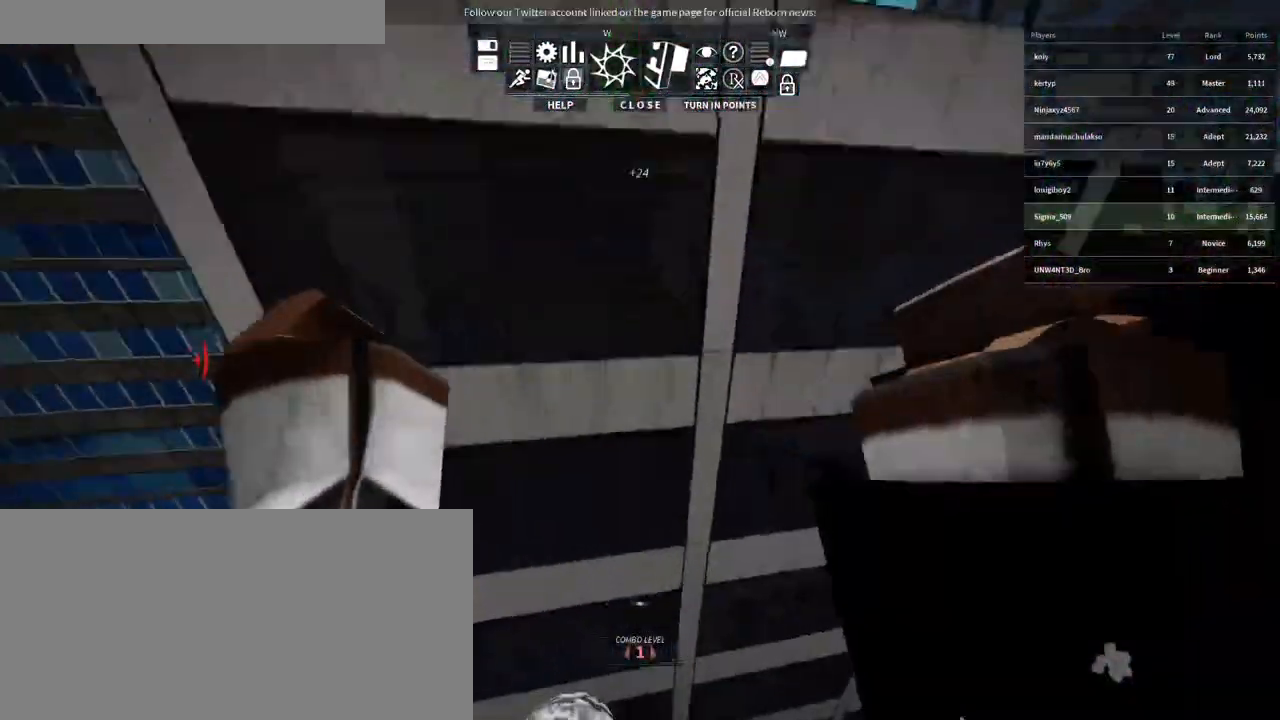
{"keys": ["a", "space", "w"], "mouse": [], "events": [[350, "a", "down"], [433, "space", "down"]]}